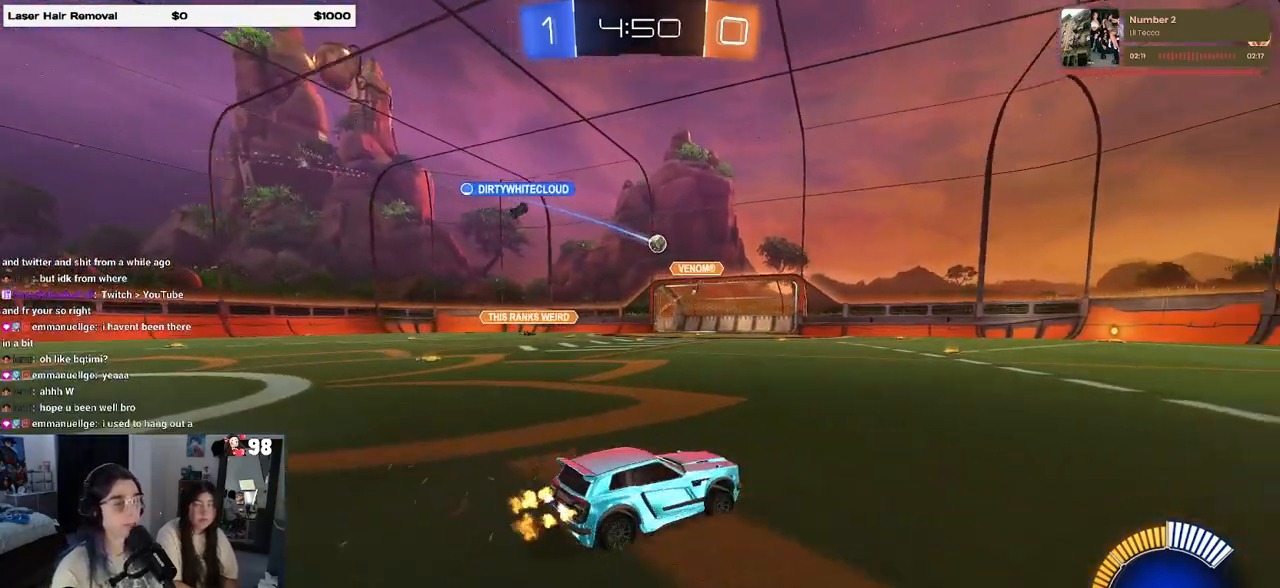
Gameplay with a controller (PlayStation layout); each line is a JSON object with the inputs held at the frame after it. "events" lists button and stick changes between this image and that frame as [ms after this image, input, new state], when the widget could be followed in between.
{"buttons": ["R2"], "left_stick": "left", "right_stick": "center", "events": [[67, "left_stick", "left"]]}
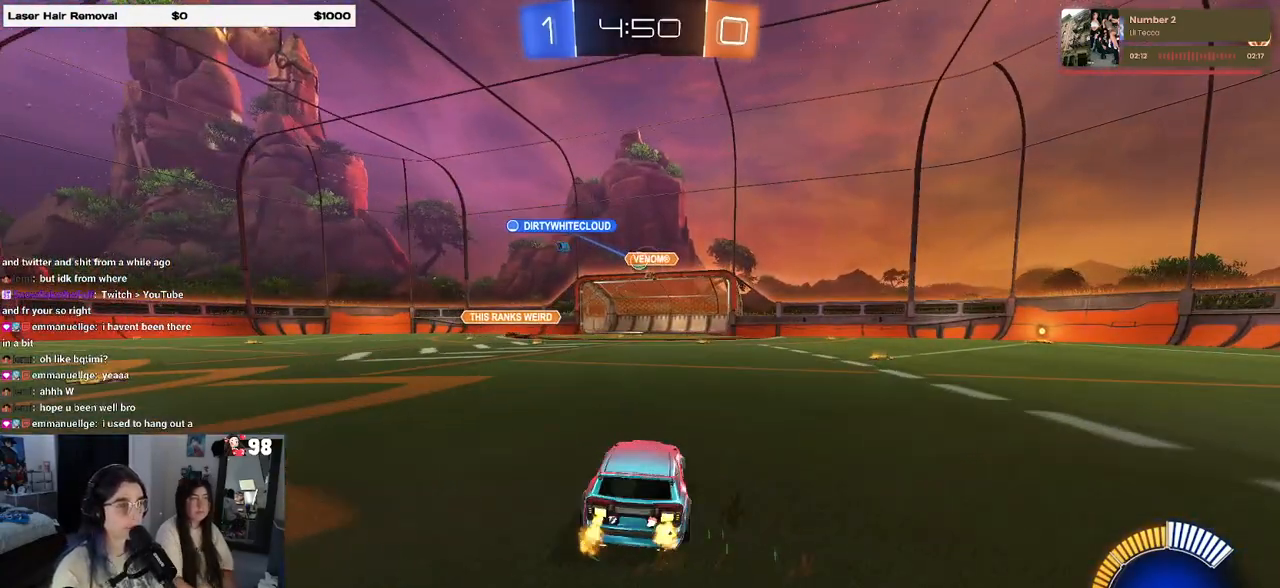
{"buttons": ["R2"], "left_stick": "left", "right_stick": "center", "events": [[167, "left_stick", "center"], [400, "left_stick", "left"]]}
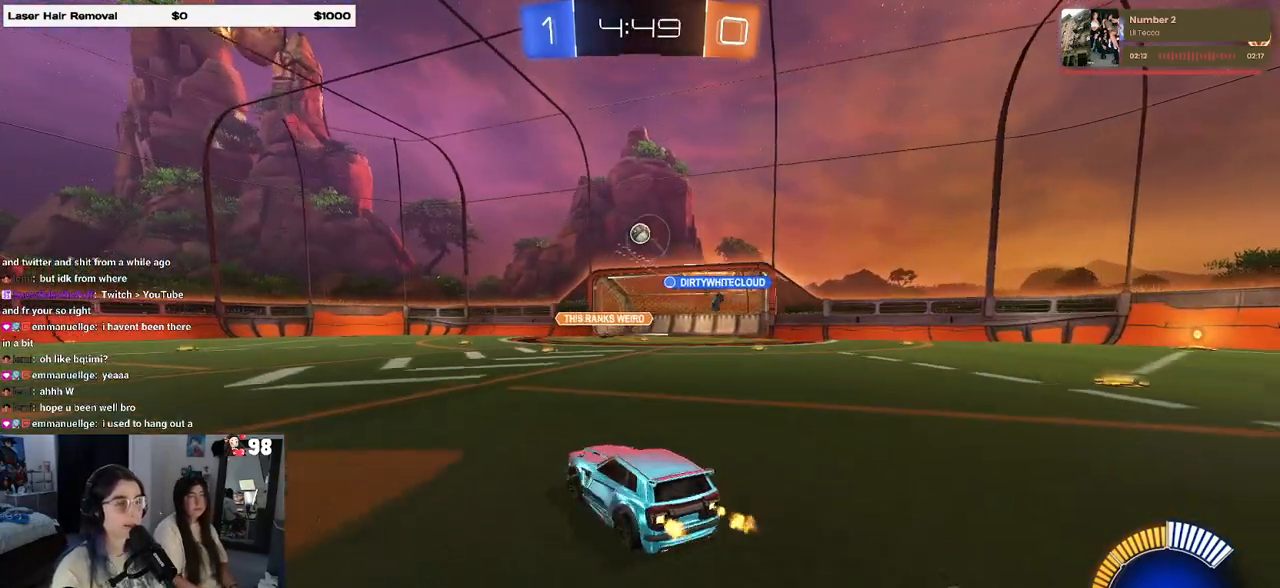
{"buttons": ["R2"], "left_stick": "left", "right_stick": "center", "events": []}
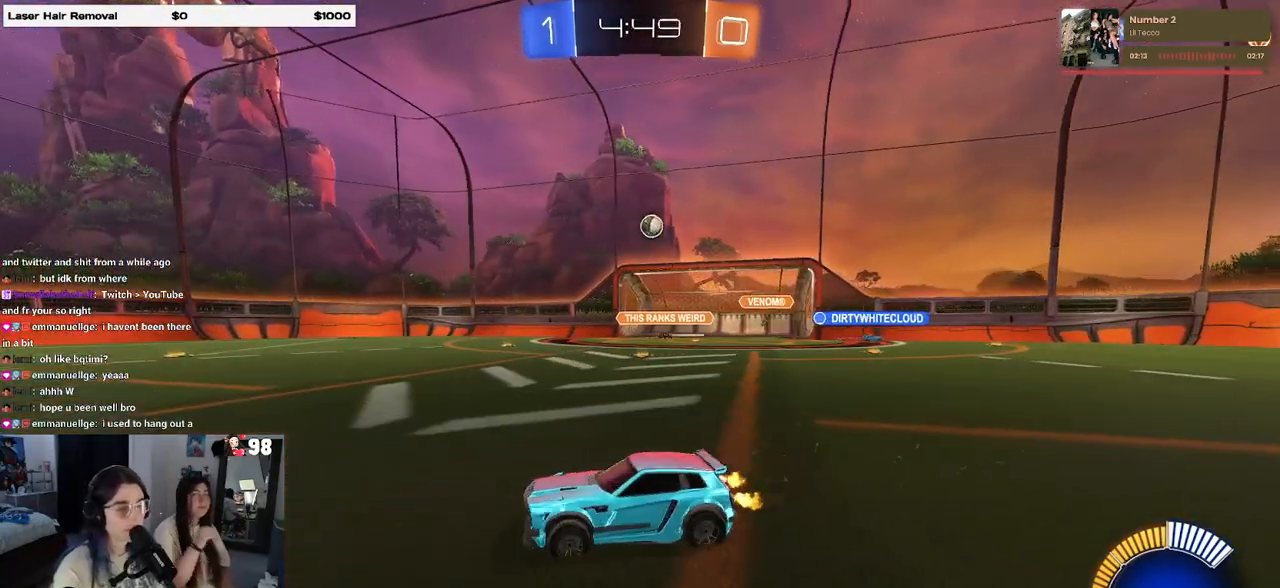
{"buttons": ["SQUARE", "R2"], "left_stick": "down-right", "right_stick": "center", "events": [[233, "left_stick", "down-left"], [417, "left_stick", "down-right"], [467, "SQUARE", "down"]]}
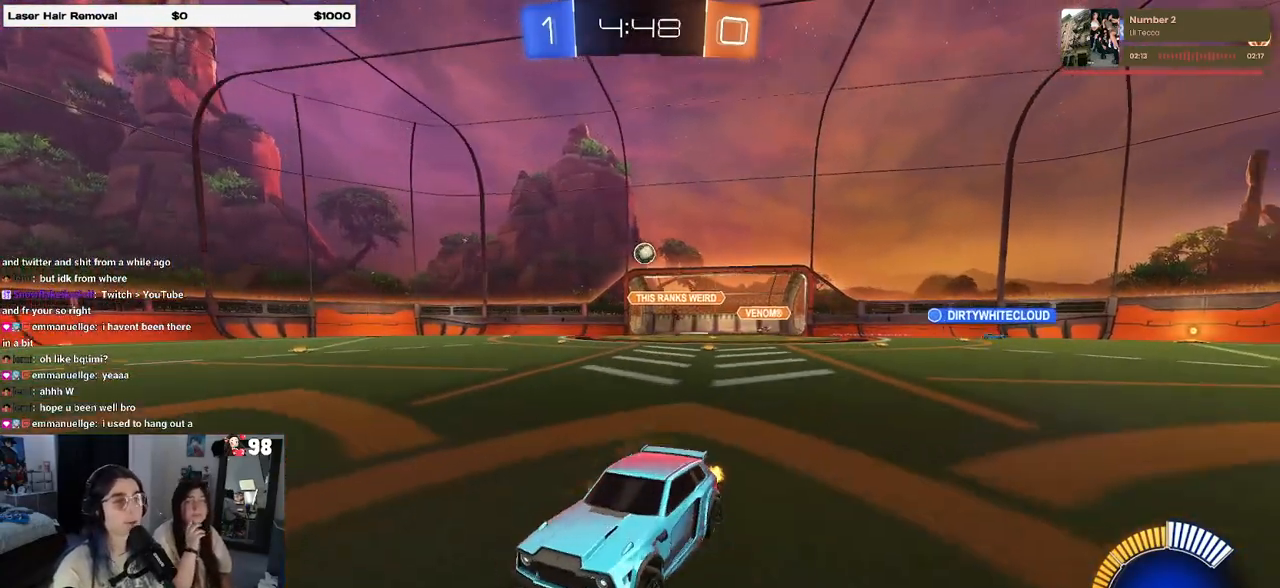
{"buttons": ["R2"], "left_stick": "down-right", "right_stick": "center", "events": [[117, "SQUARE", "up"]]}
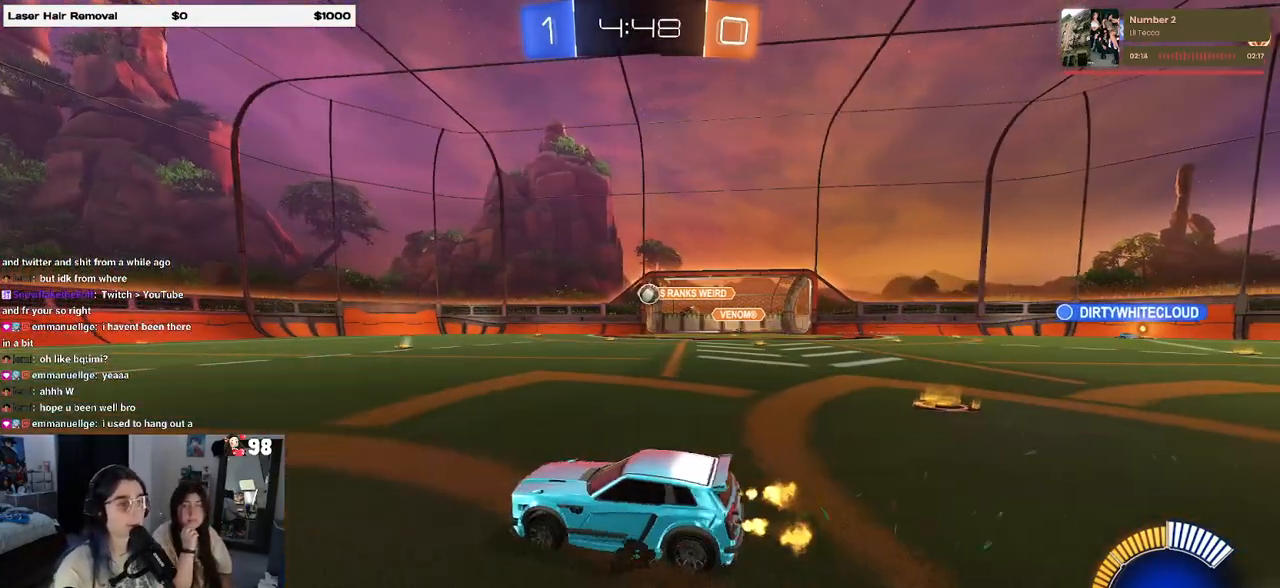
{"buttons": ["R2"], "left_stick": "right", "right_stick": "center", "events": [[33, "left_stick", "center"], [117, "left_stick", "left"], [333, "left_stick", "center"], [383, "left_stick", "right"]]}
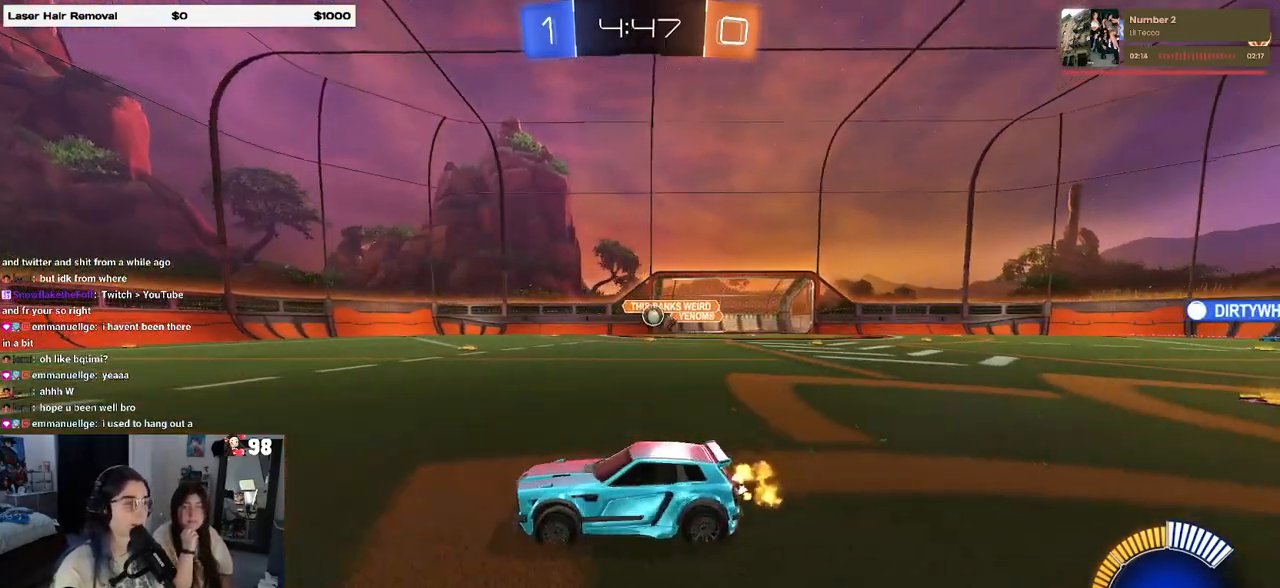
{"buttons": ["R2"], "left_stick": "right", "right_stick": "center", "events": [[183, "left_stick", "center"], [300, "left_stick", "right"]]}
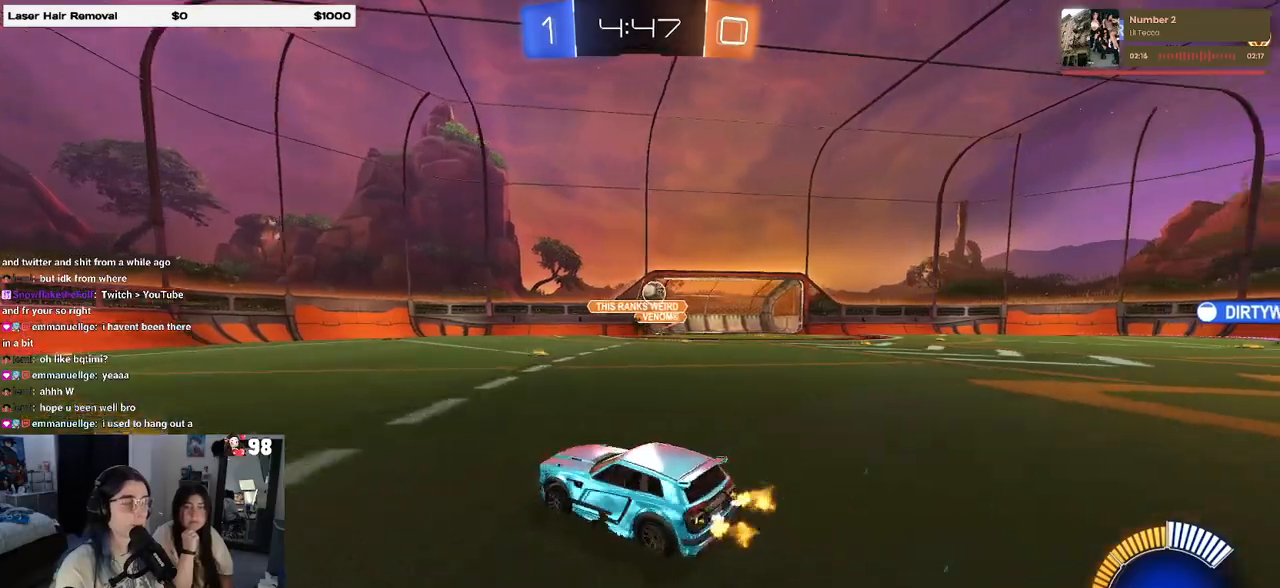
{"buttons": ["SQUARE", "R2"], "left_stick": "down-right", "right_stick": "center", "events": [[83, "left_stick", "left"], [217, "left_stick", "down-right"], [400, "SQUARE", "down"]]}
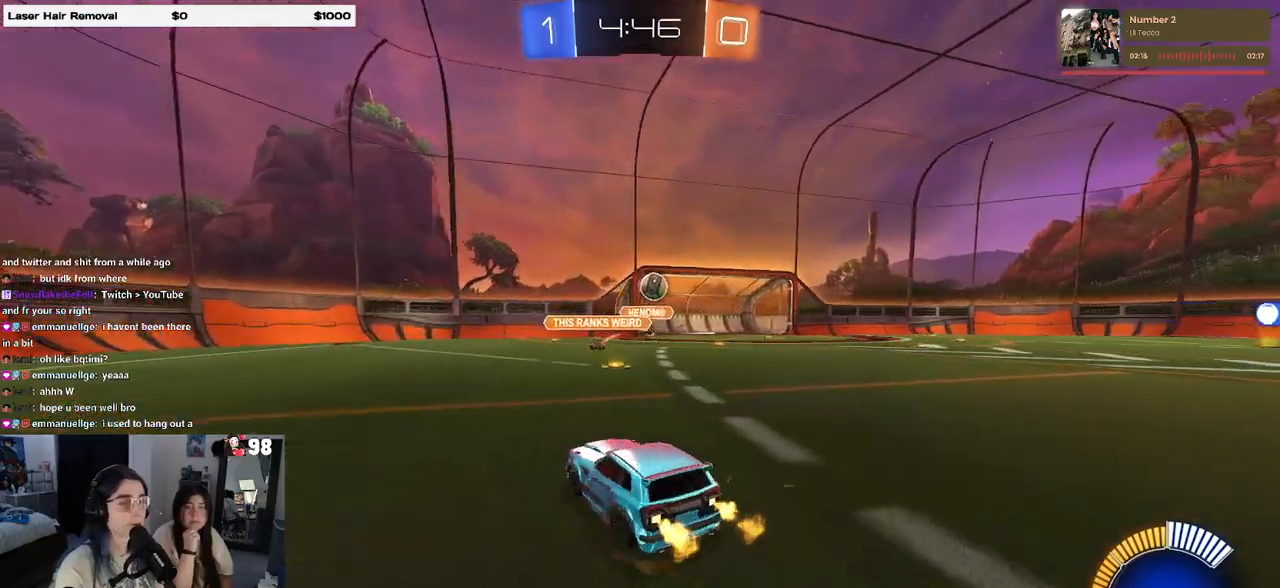
{"buttons": ["SQUARE", "R2"], "left_stick": "down-right", "right_stick": "center", "events": [[17, "SQUARE", "up"], [100, "left_stick", "center"], [267, "left_stick", "down-right"], [350, "SQUARE", "down"]]}
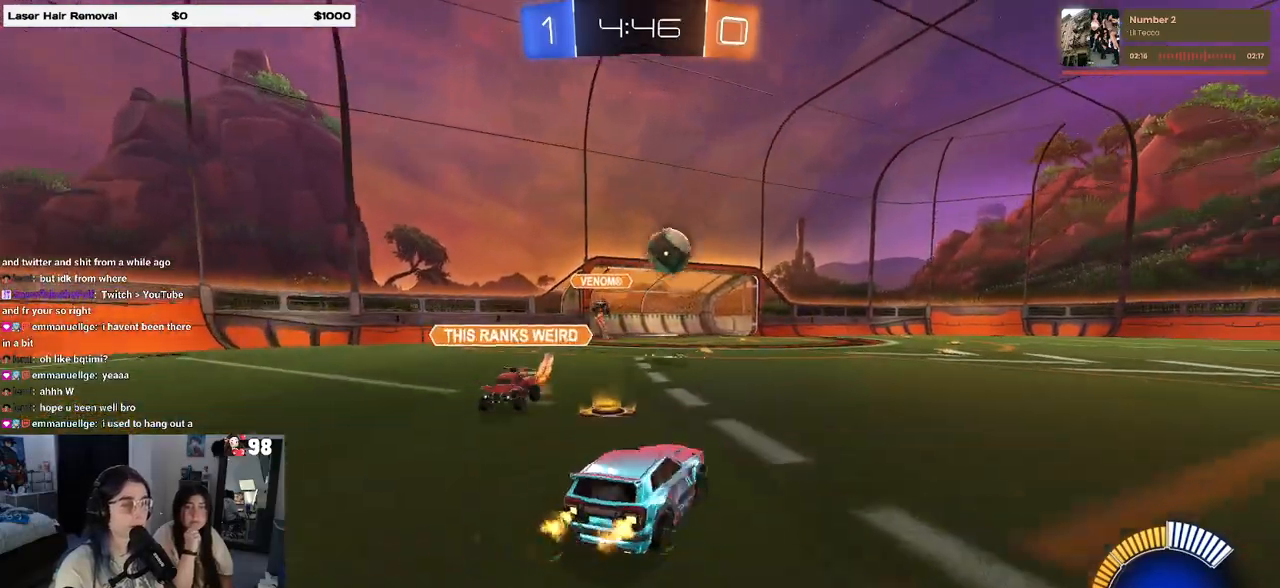
{"buttons": ["R1", "R2"], "left_stick": "down-right", "right_stick": "center", "events": [[17, "SQUARE", "up"], [133, "R1", "down"]]}
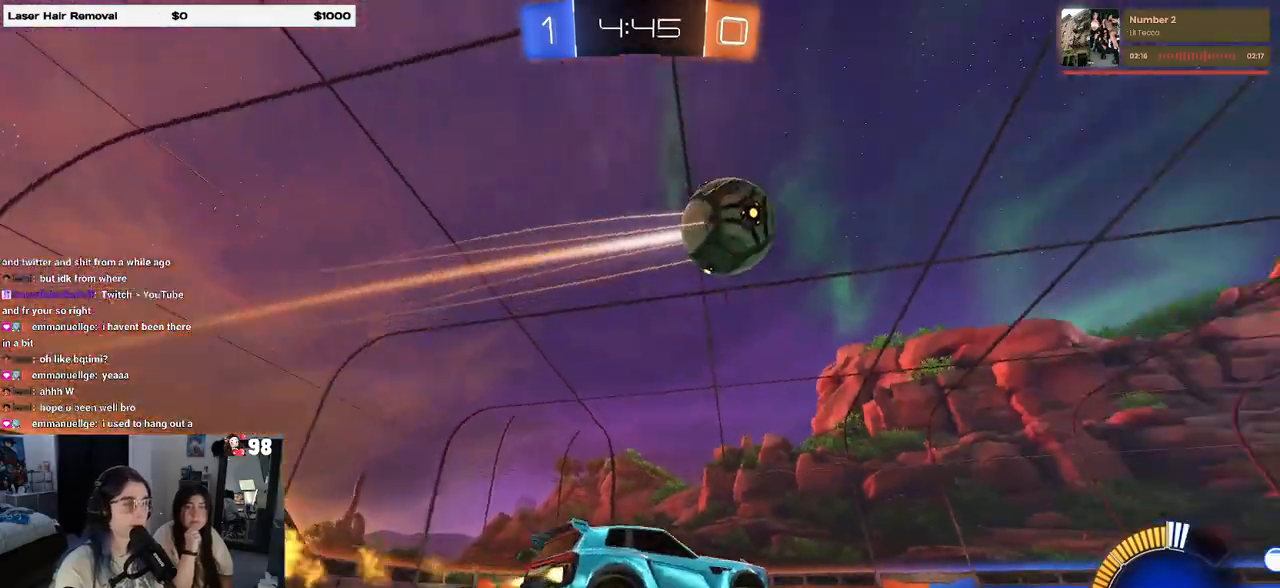
{"buttons": ["R1", "R2"], "left_stick": "up-left", "right_stick": "center", "events": [[350, "left_stick", "up-right"], [383, "CROSS", "down"], [400, "left_stick", "up-left"], [467, "CROSS", "up"]]}
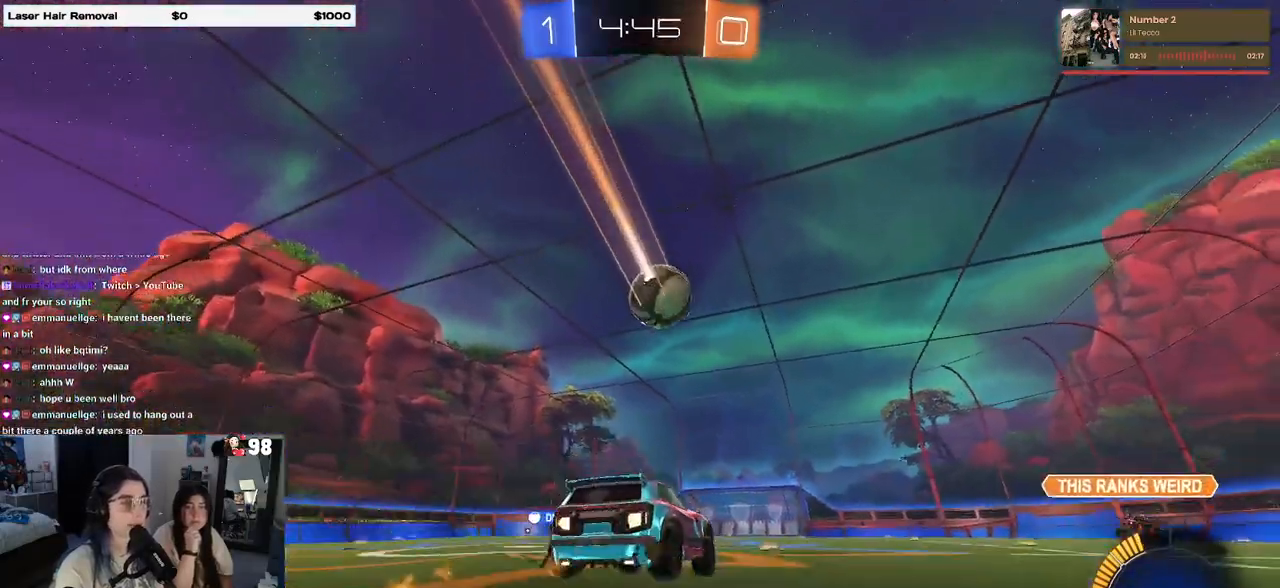
{"buttons": ["SQUARE", "R2"], "left_stick": "down-left", "right_stick": "center", "events": [[17, "CROSS", "down"], [100, "SQUARE", "down"], [117, "CROSS", "up"], [117, "left_stick", "down"], [267, "left_stick", "down-left"], [283, "R1", "up"]]}
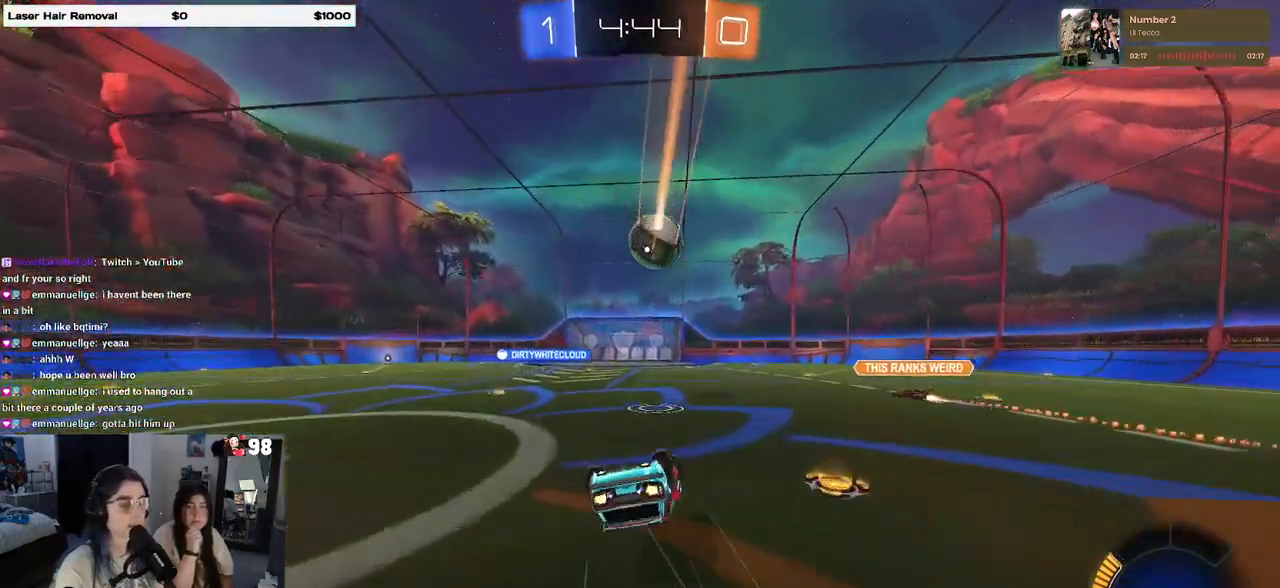
{"buttons": ["R2"], "left_stick": "center", "right_stick": "center", "events": [[367, "SQUARE", "up"], [417, "left_stick", "center"]]}
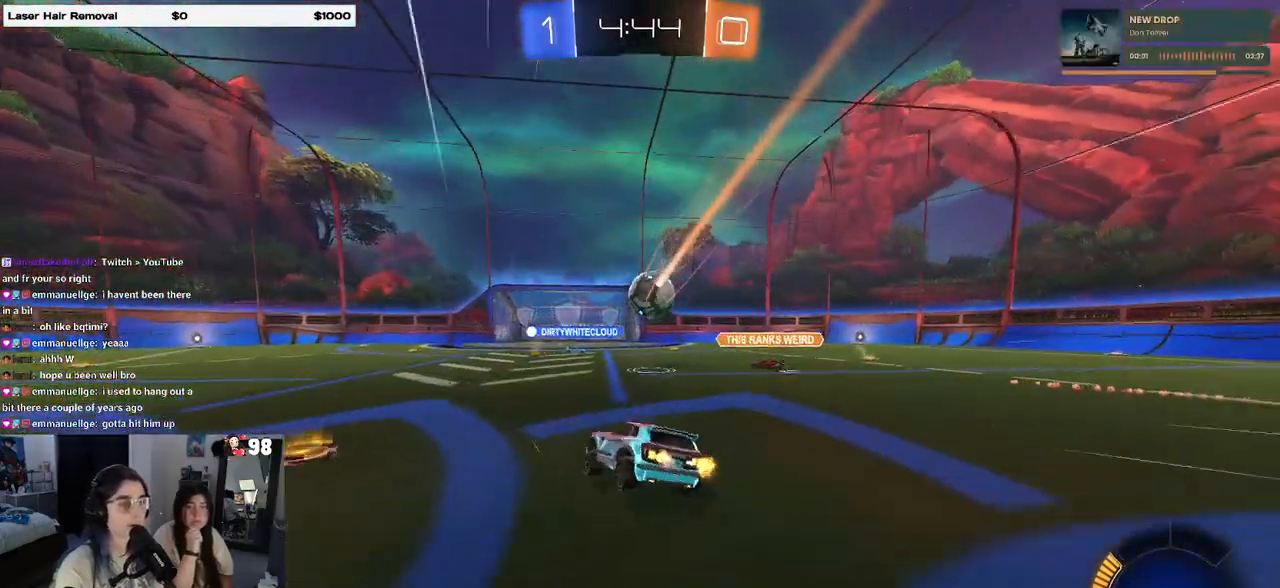
{"buttons": ["R2"], "left_stick": "right", "right_stick": "center", "events": [[350, "left_stick", "right"]]}
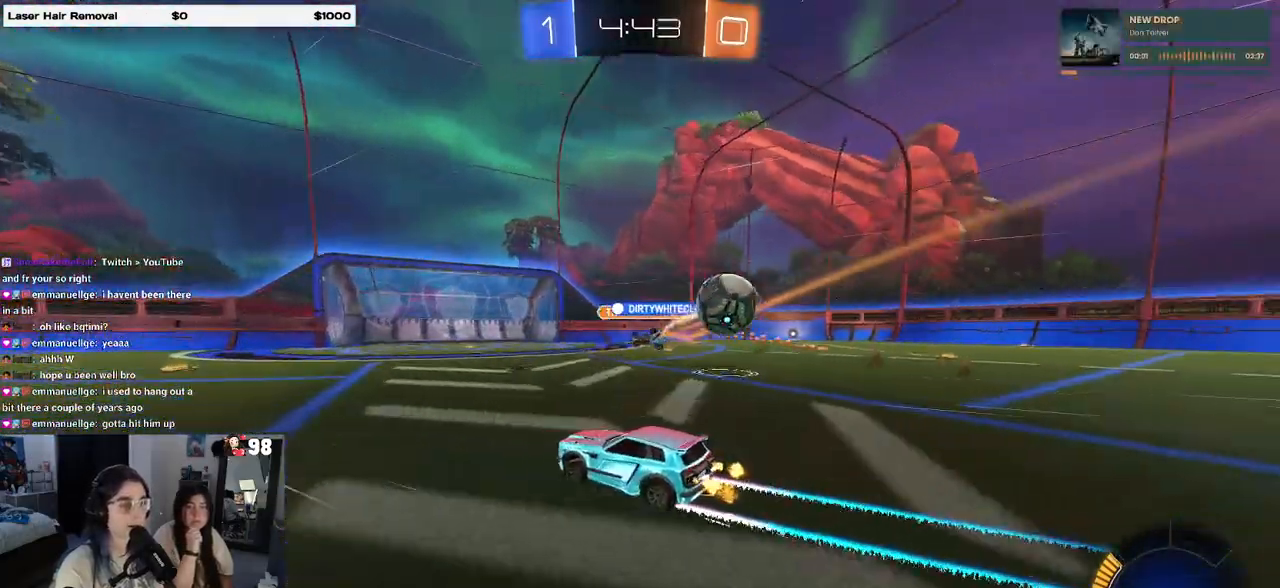
{"buttons": ["R2"], "left_stick": "left", "right_stick": "center", "events": [[300, "left_stick", "center"], [417, "left_stick", "left"]]}
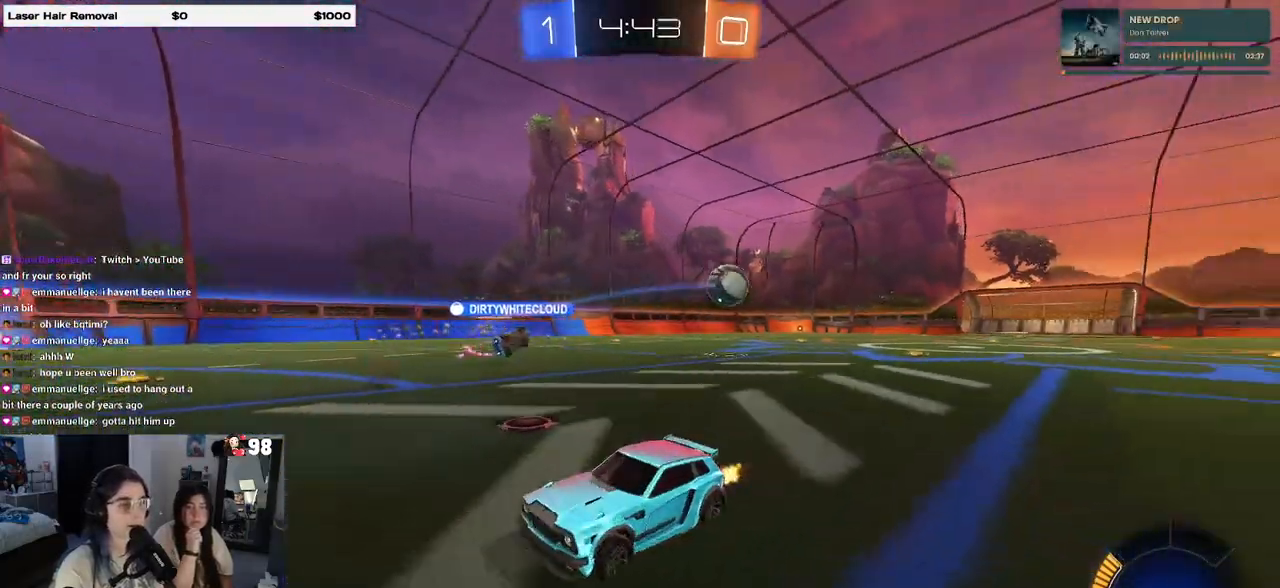
{"buttons": ["R2"], "left_stick": "left", "right_stick": "center", "events": [[33, "left_stick", "center"], [150, "left_stick", "left"]]}
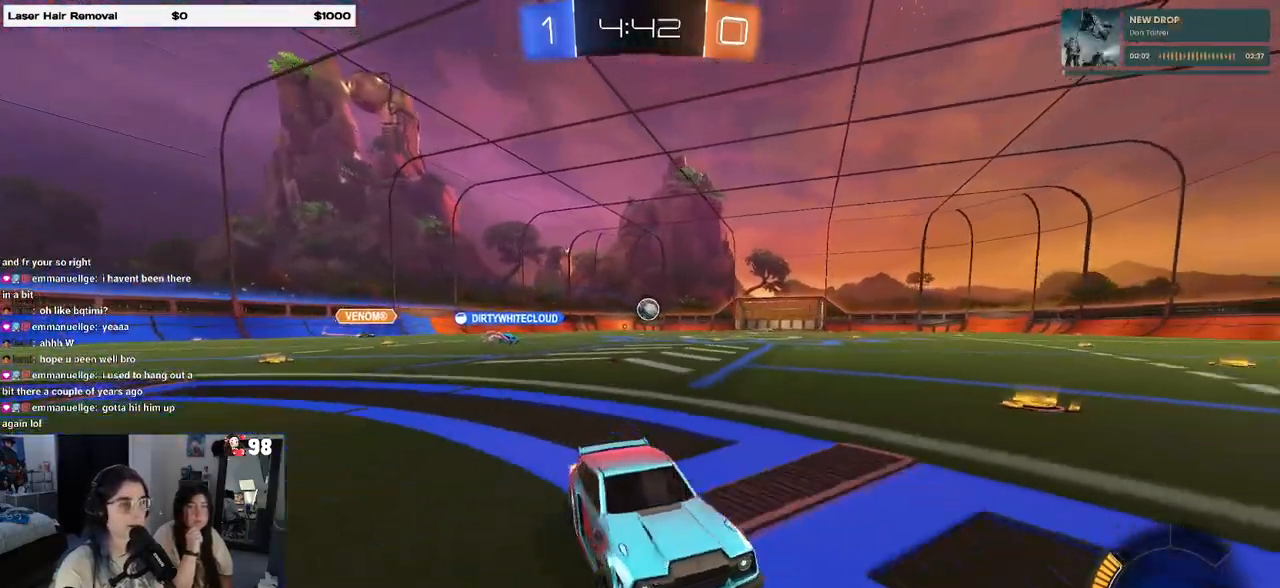
{"buttons": ["R2"], "left_stick": "center", "right_stick": "center", "events": [[50, "R1", "down"], [83, "TRIANGLE", "down"], [200, "TRIANGLE", "up"], [450, "left_stick", "center"], [500, "R1", "up"]]}
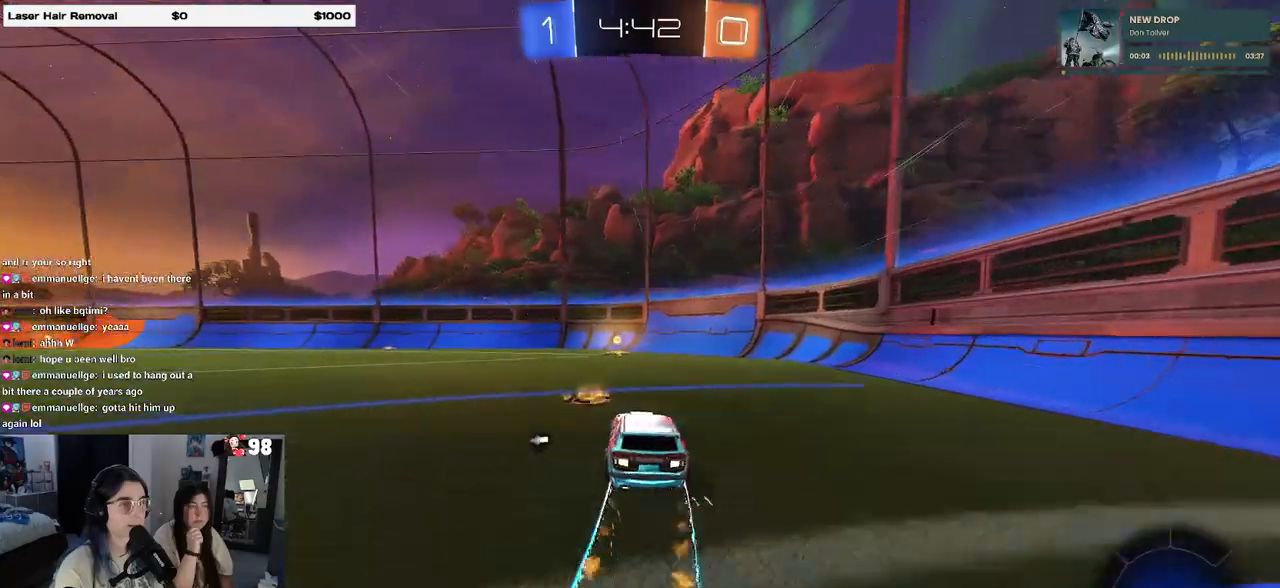
{"buttons": ["R2"], "left_stick": "left", "right_stick": "center", "events": [[117, "TRIANGLE", "down"], [350, "TRIANGLE", "up"], [383, "left_stick", "left"]]}
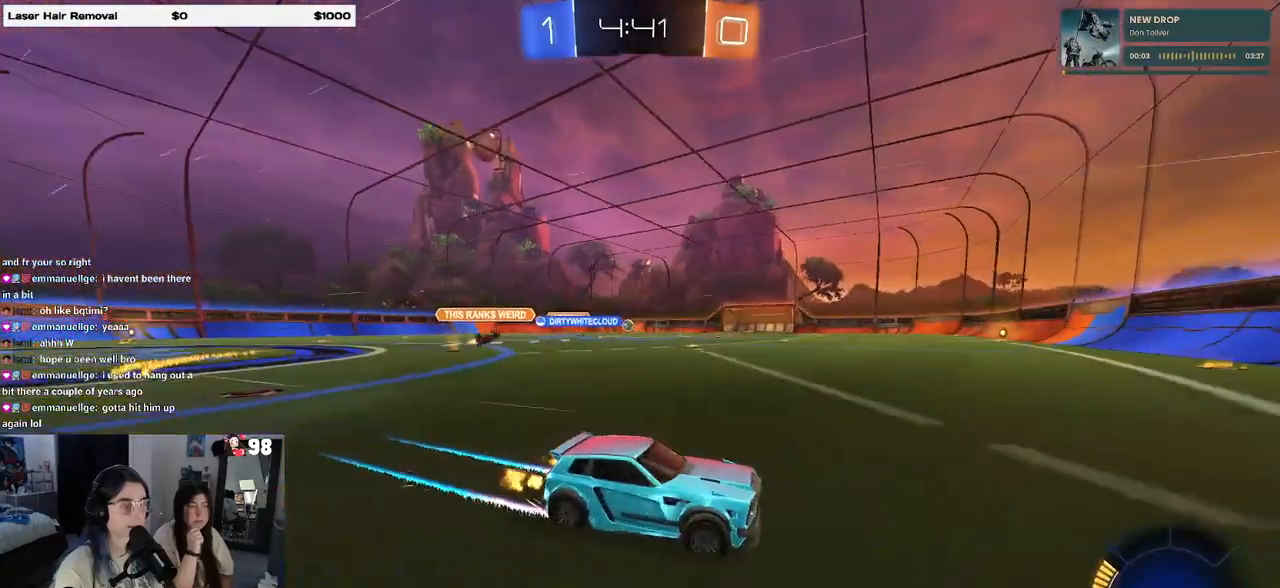
{"buttons": ["R1", "R2"], "left_stick": "left", "right_stick": "center", "events": [[317, "R1", "down"]]}
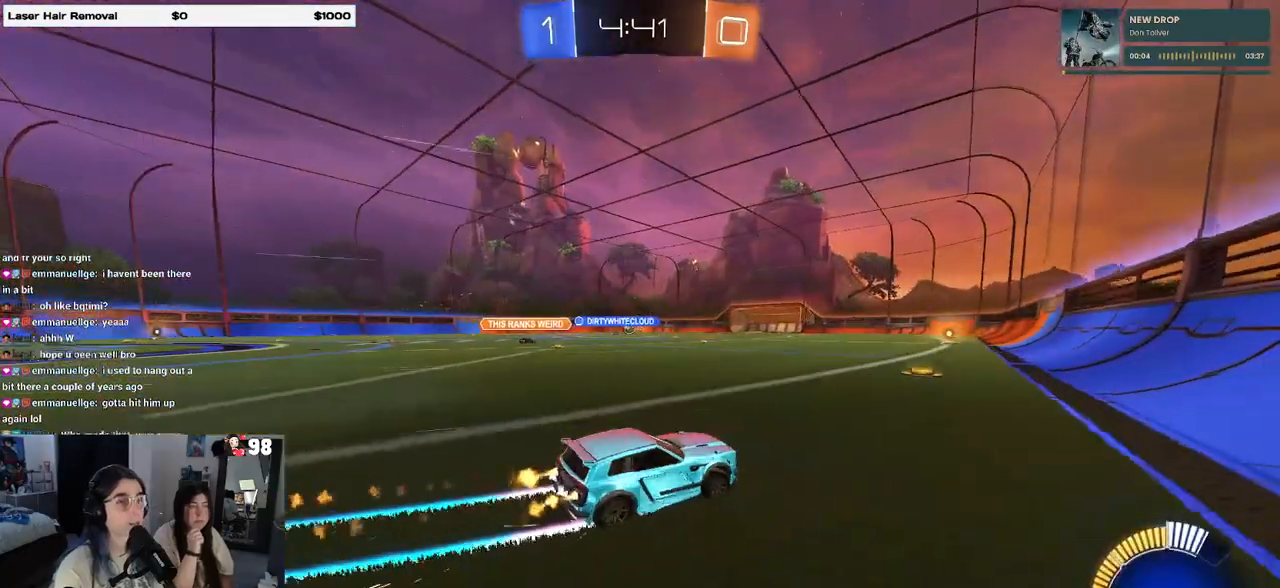
{"buttons": ["R1", "R2"], "left_stick": "center", "right_stick": "center", "events": [[267, "left_stick", "center"]]}
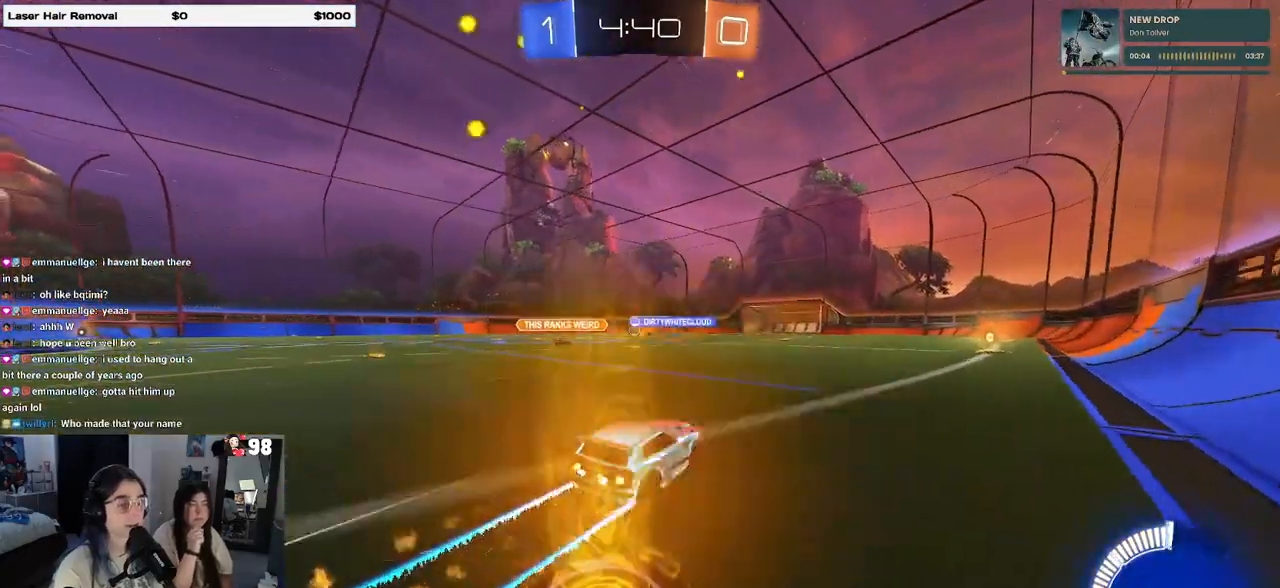
{"buttons": ["R2"], "left_stick": "left", "right_stick": "center", "events": [[50, "R1", "up"], [117, "left_stick", "left"]]}
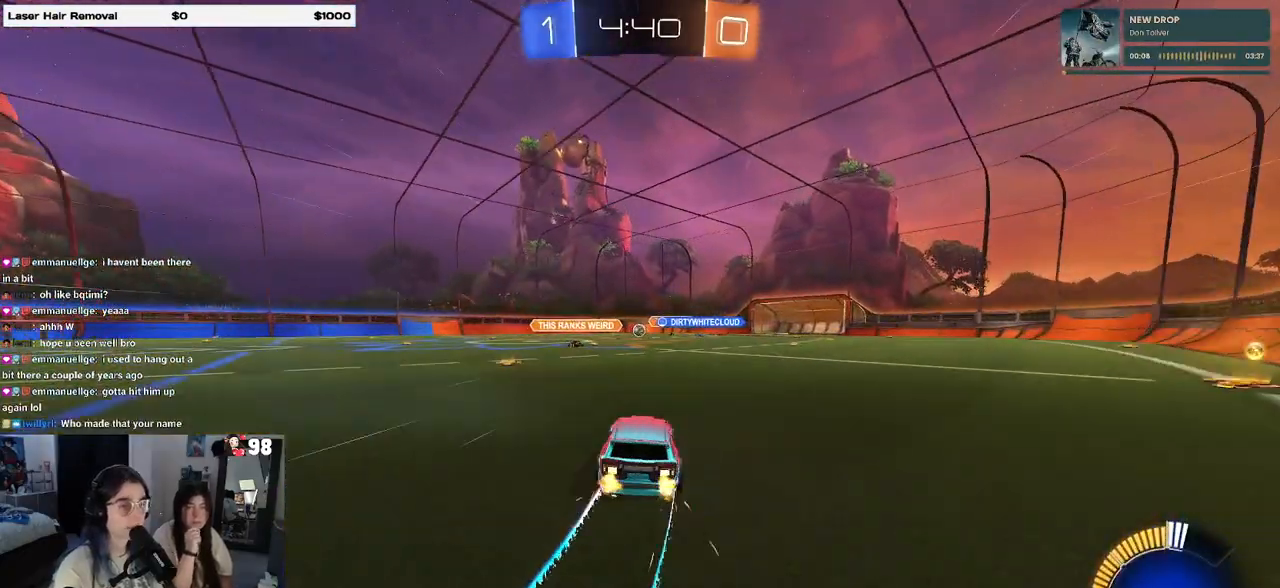
{"buttons": ["R2"], "left_stick": "center", "right_stick": "center", "events": [[317, "left_stick", "center"]]}
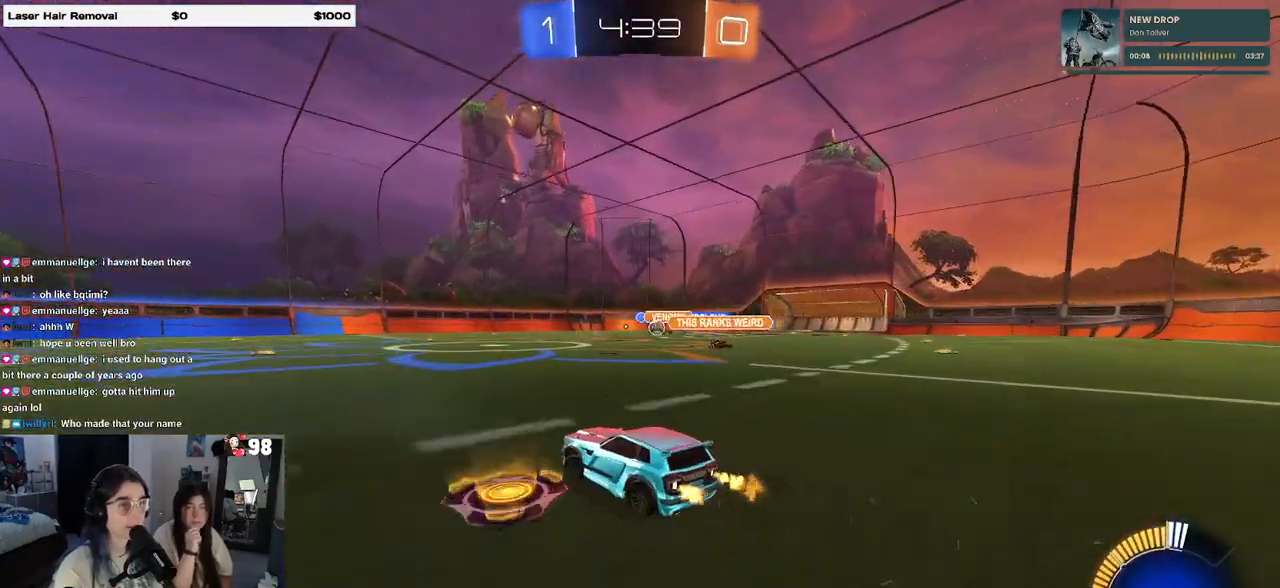
{"buttons": ["R2"], "left_stick": "right", "right_stick": "center", "events": [[283, "left_stick", "right"]]}
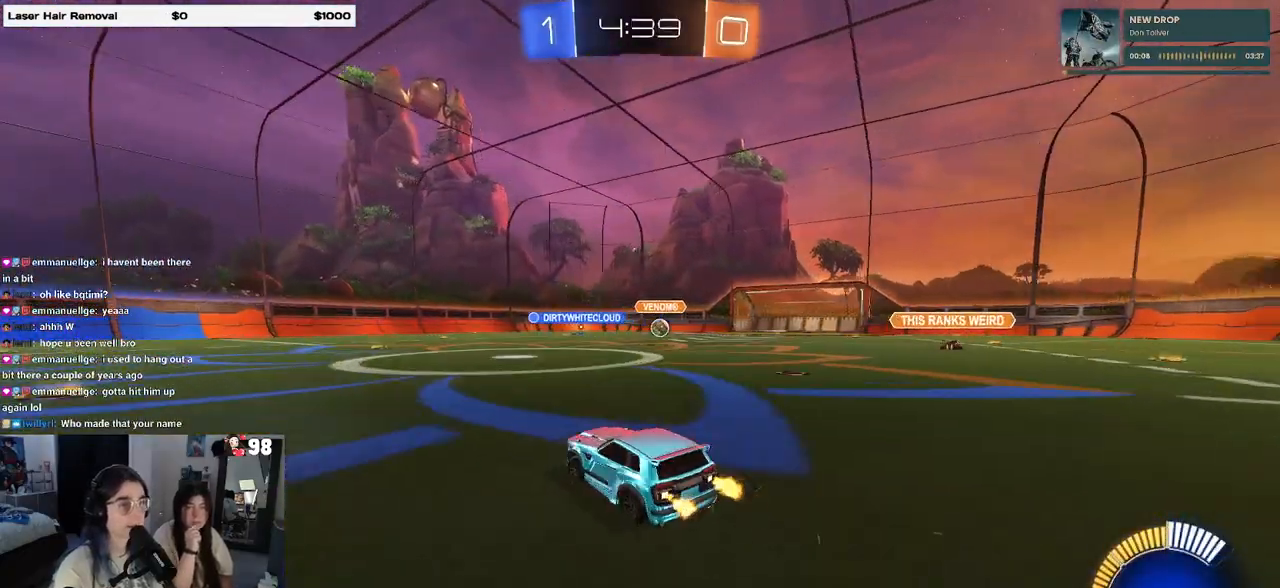
{"buttons": ["R1", "R2"], "left_stick": "center", "right_stick": "center", "events": [[283, "R1", "down"], [467, "left_stick", "center"]]}